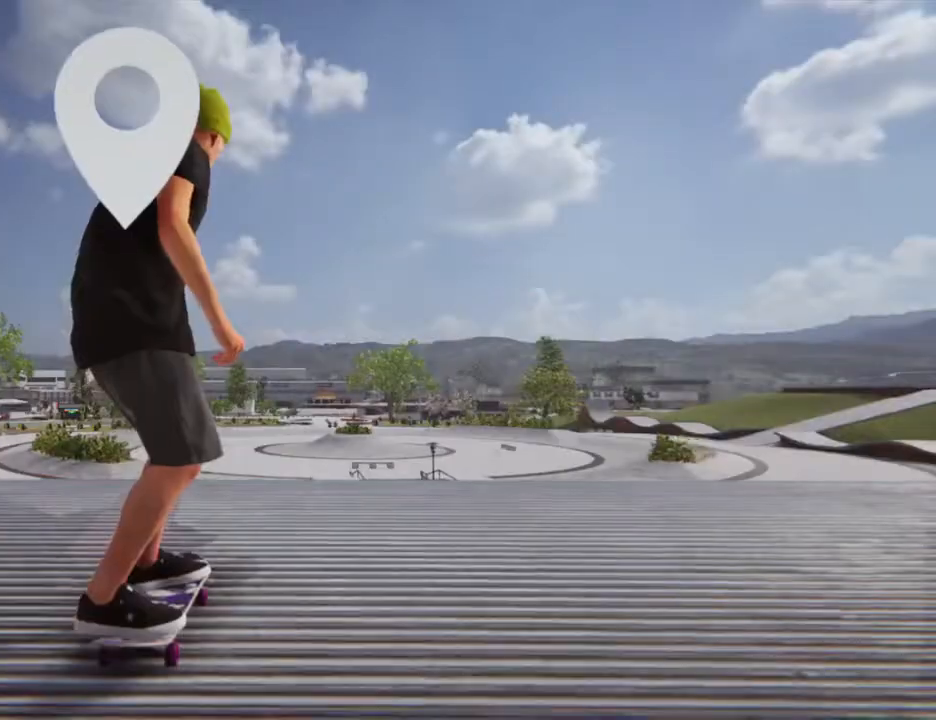
Gameplay with a controller (PlayStation layout); each line is a JSON object with the inputs held at the frame after it. "events" lists button and stick changes between this image and that frame as [ms after this image, input, new state], when the widget could be followed in between. Not read: L3 R3.
{"buttons": ["CROSS"], "left_stick": "center", "right_stick": "center", "events": [[233, "CROSS", "down"]]}
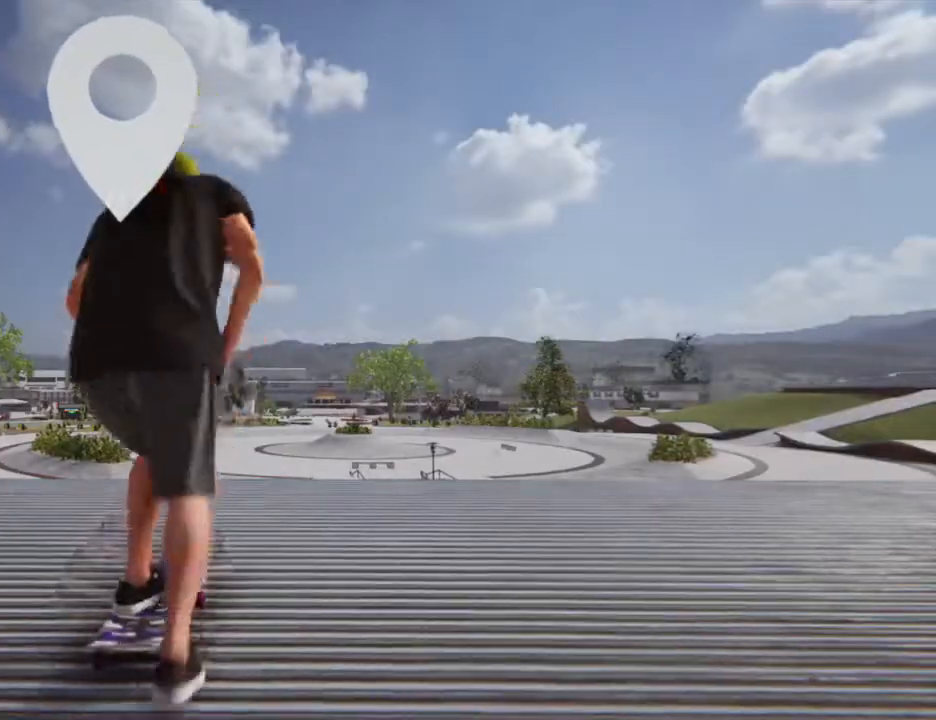
{"buttons": [], "left_stick": "center", "right_stick": "center", "events": [[234, "CROSS", "up"]]}
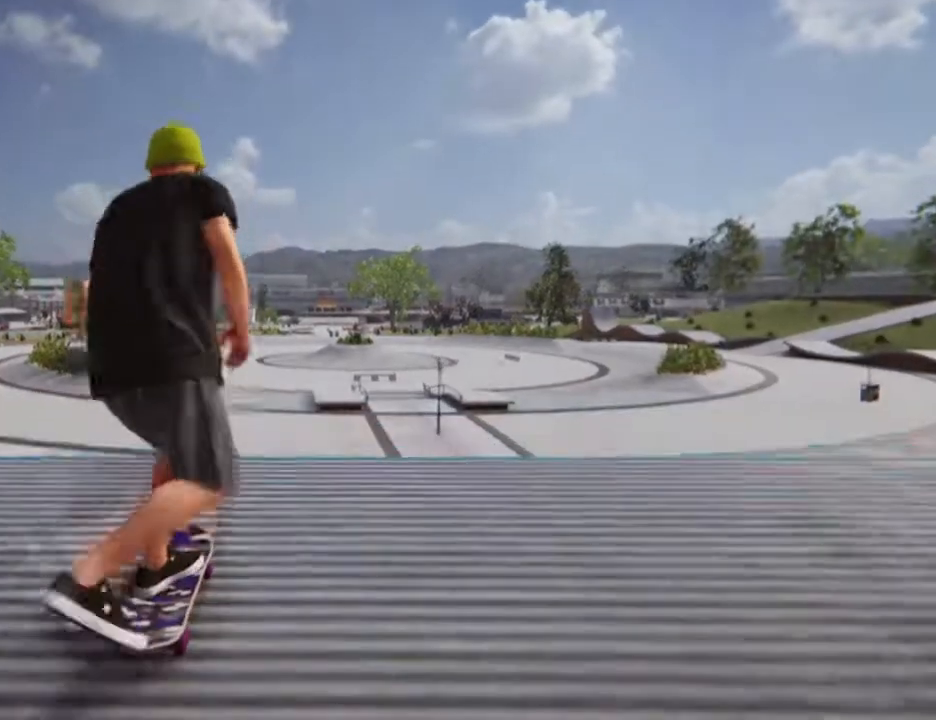
{"buttons": [], "left_stick": "down", "right_stick": "down", "events": [[100, "right_stick", "down"], [133, "left_stick", "down"]]}
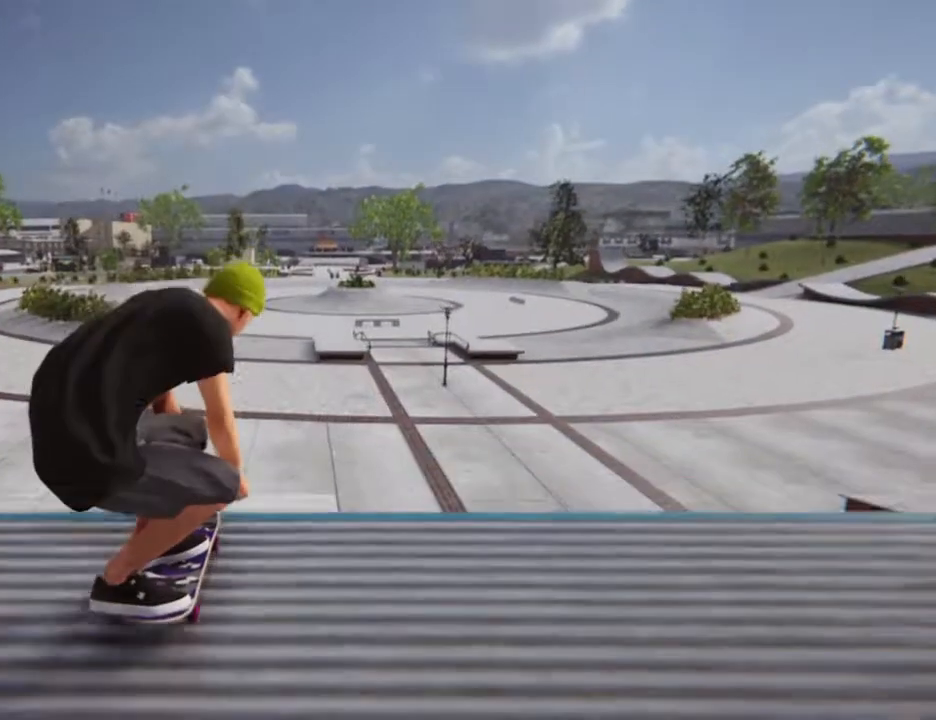
{"buttons": [], "left_stick": "up", "right_stick": "up-left", "events": [[100, "right_stick", "left"], [134, "left_stick", "left"], [267, "right_stick", "up-left"], [434, "left_stick", "up"]]}
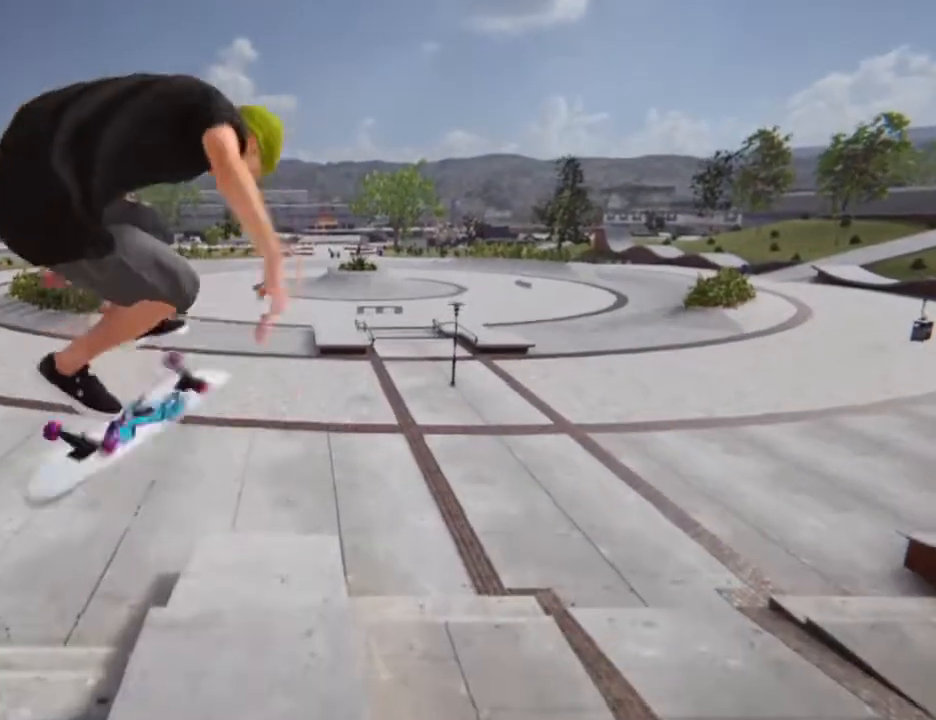
{"buttons": [], "left_stick": "center", "right_stick": "center"}
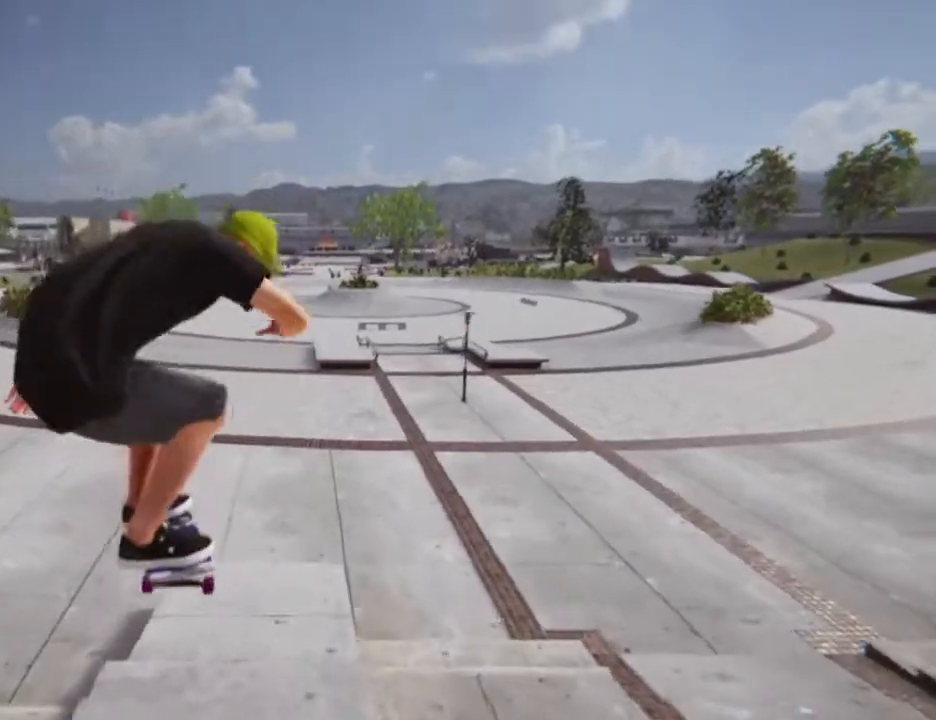
{"buttons": [], "left_stick": "center", "right_stick": "center", "events": [[234, "left_stick", "right"], [401, "left_stick", "center"]]}
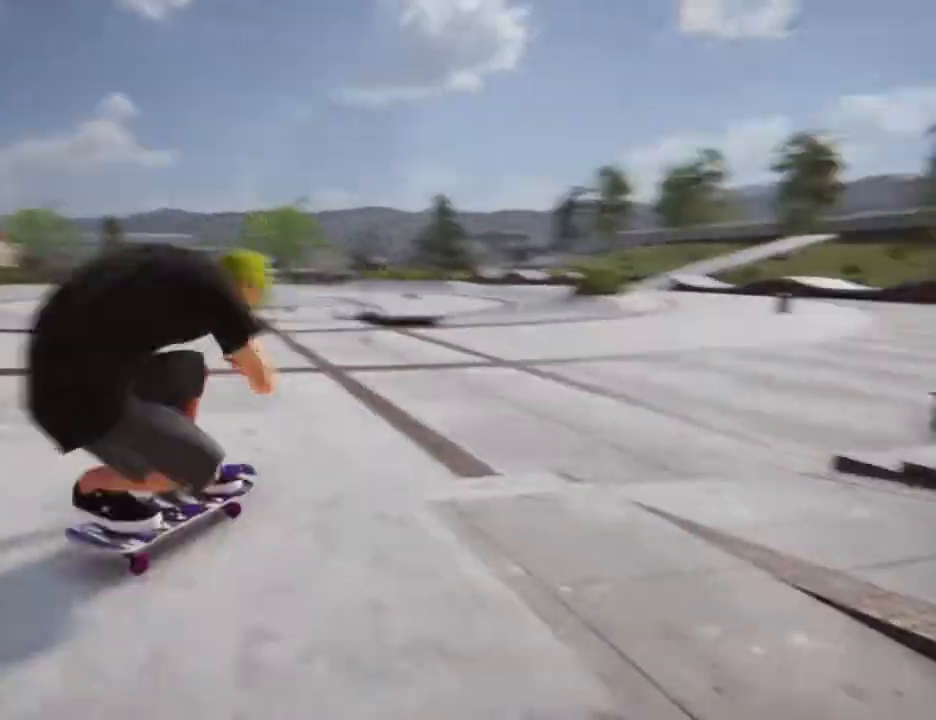
{"buttons": [], "left_stick": "left", "right_stick": "center", "events": [[233, "left_stick", "left"], [267, "right_stick", "down"], [434, "right_stick", "center"]]}
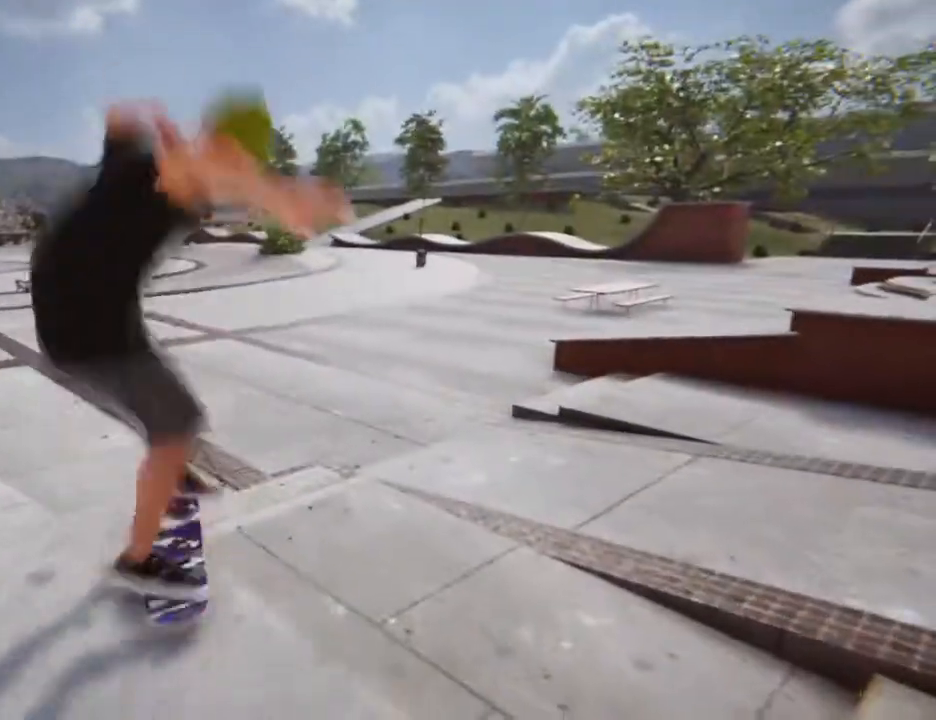
{"buttons": [], "left_stick": "center", "right_stick": "center", "events": [[34, "left_stick", "center"]]}
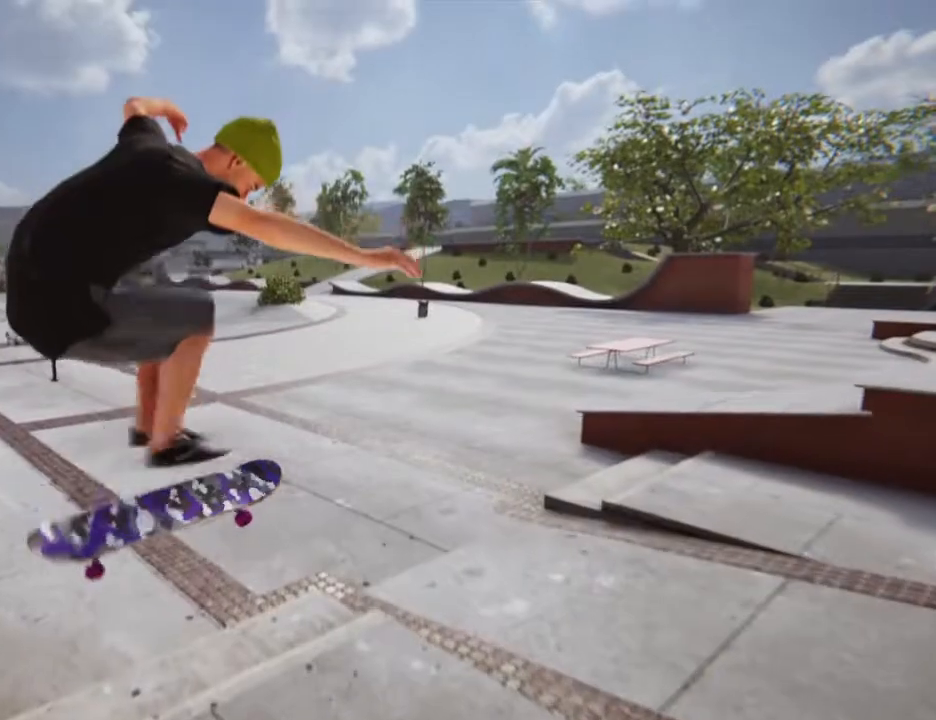
{"buttons": [], "left_stick": "left", "right_stick": "center", "events": [[434, "left_stick", "left"]]}
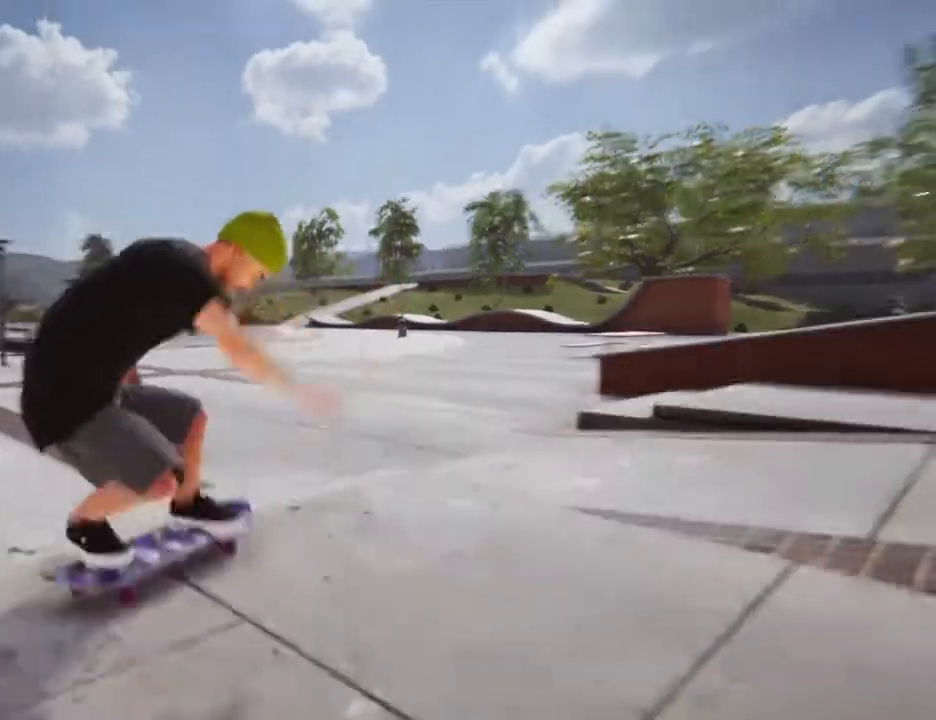
{"buttons": [], "left_stick": "left", "right_stick": "center", "events": []}
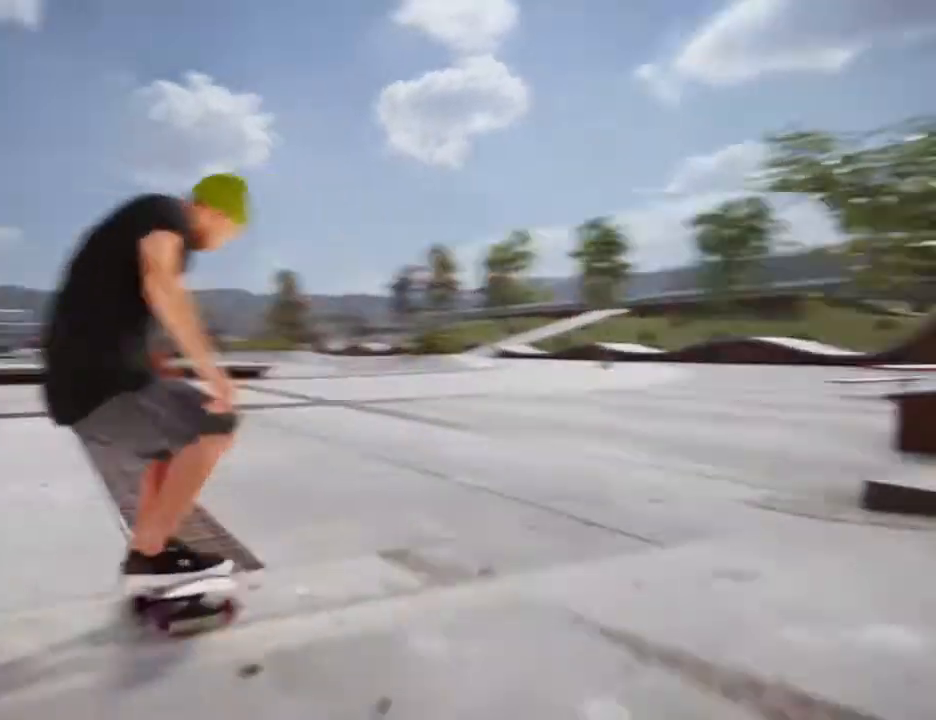
{"buttons": ["R1"], "left_stick": "right", "right_stick": "center"}